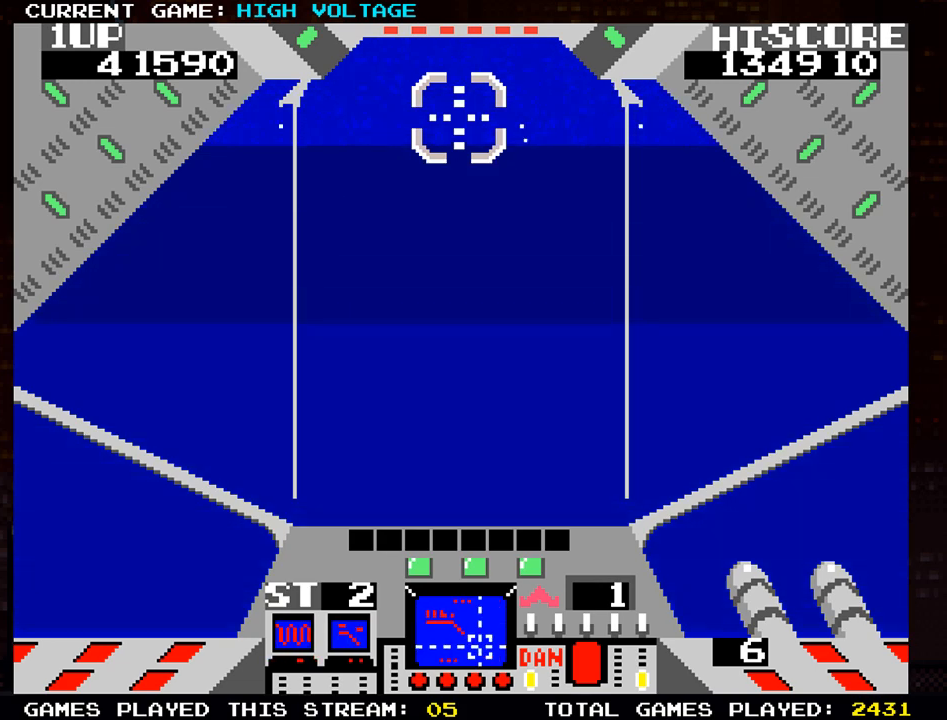
Gameplay with a controller (arcade stick); each line is a JSON object with the inputs held at the frame after it. "events" lists button and stick changes between this image and that frame as [ms after this image, input, new state], when the widget could be followed in between. Not read: L3 R3 START.
{"buttons": [], "left_stick": "center", "events": [[100, "SQUARE", "down"], [200, "SQUARE", "up"]]}
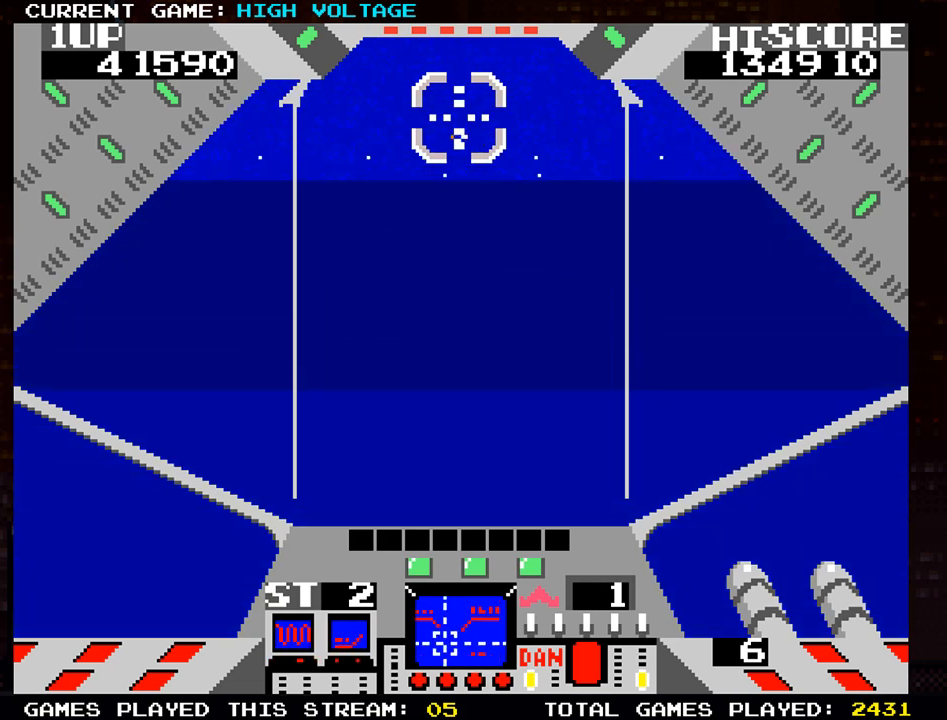
{"buttons": [], "left_stick": "center", "events": [[150, "SQUARE", "down"], [283, "SQUARE", "up"]]}
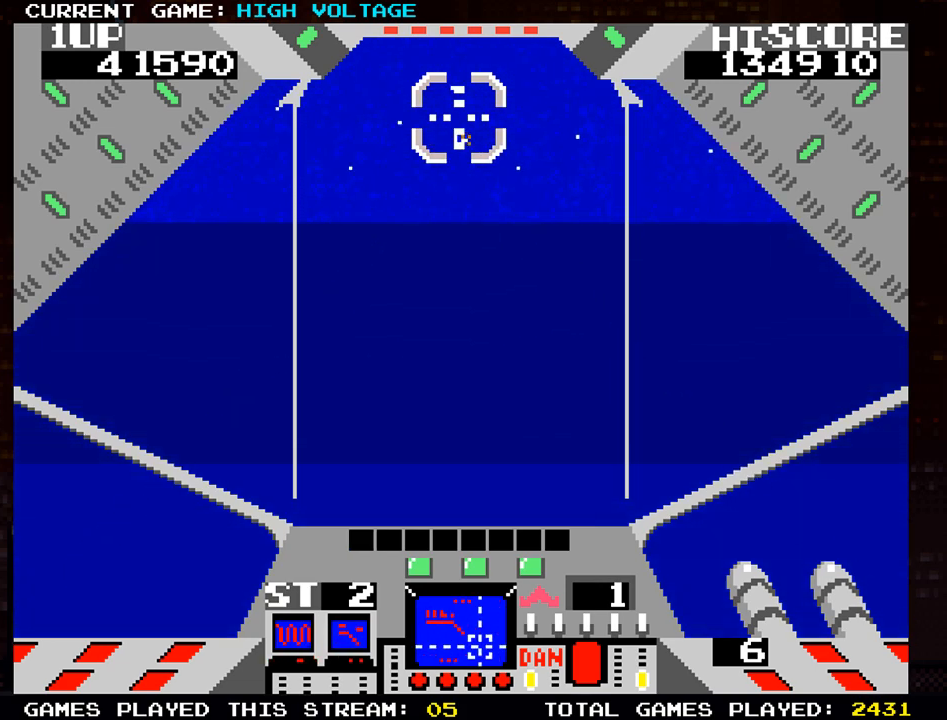
{"buttons": [], "left_stick": "center", "events": [[200, "SQUARE", "down"], [250, "SQUARE", "up"]]}
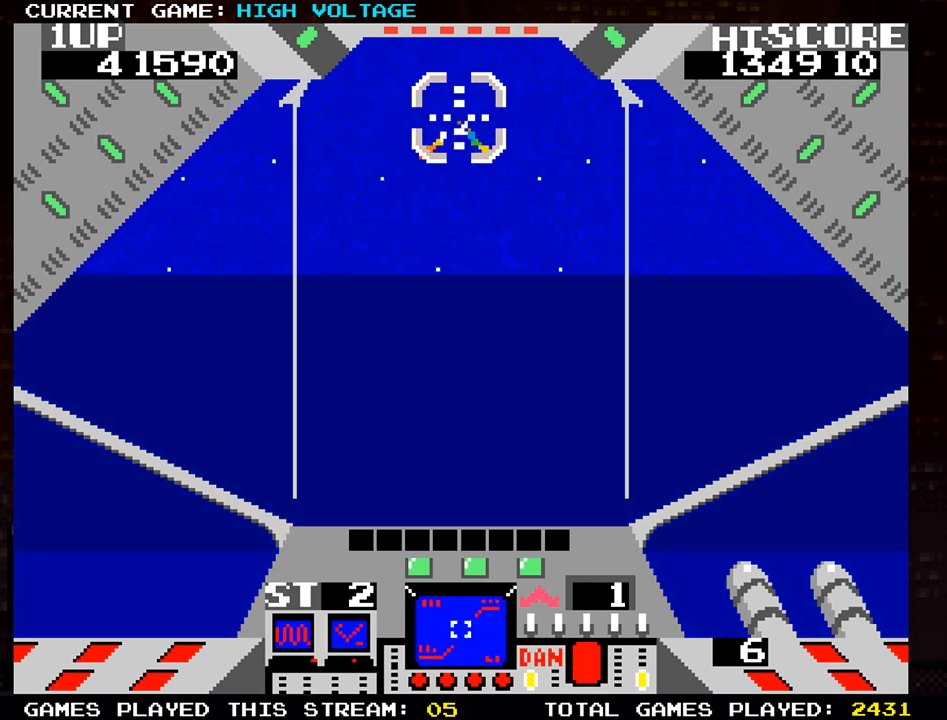
{"buttons": [], "left_stick": "center", "events": [[183, "SQUARE", "down"], [233, "SQUARE", "up"]]}
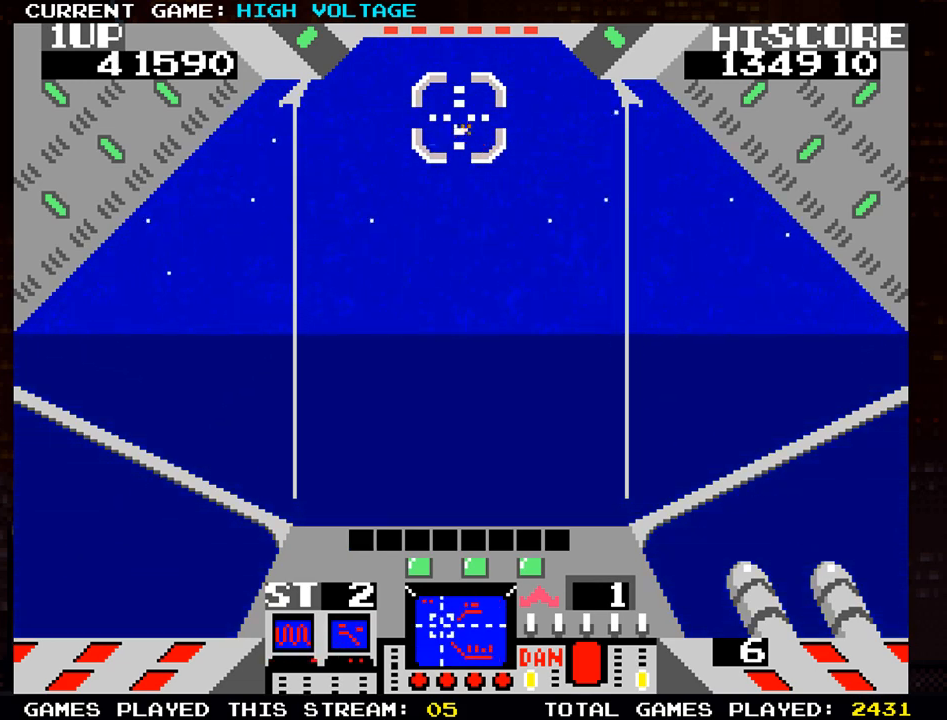
{"buttons": [], "left_stick": "center", "events": [[150, "SQUARE", "down"], [200, "SQUARE", "up"]]}
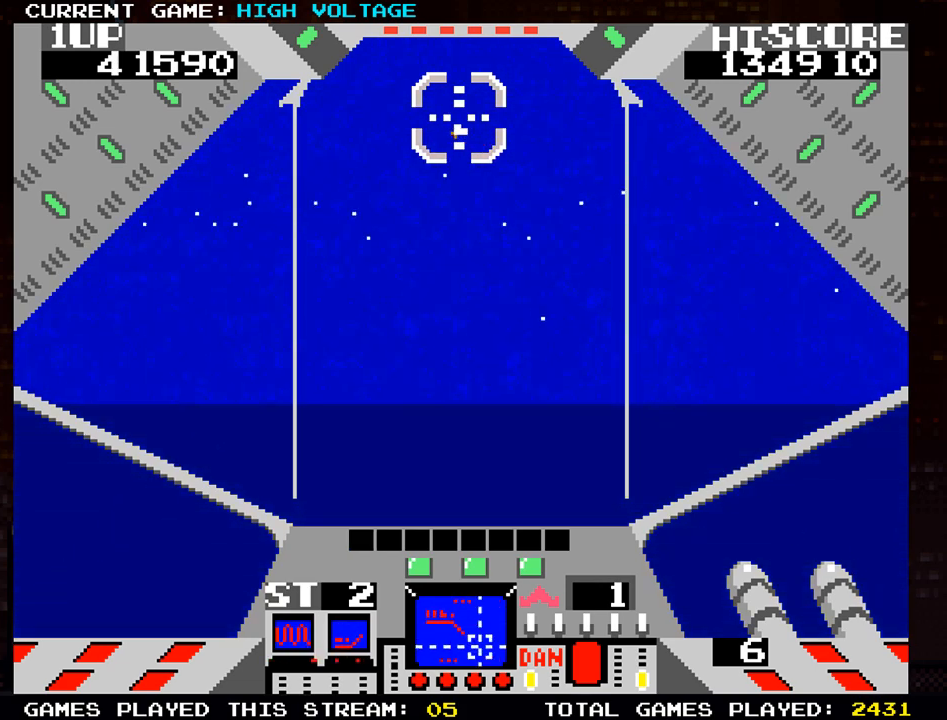
{"buttons": [], "left_stick": "center", "events": [[83, "SQUARE", "down"], [133, "SQUARE", "up"]]}
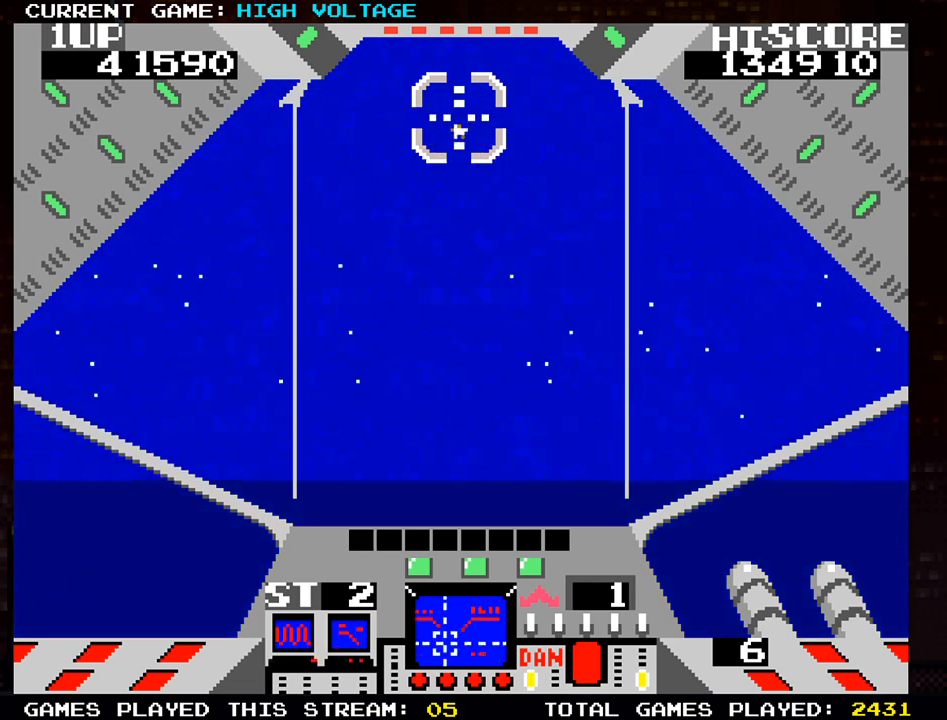
{"buttons": [], "left_stick": "center", "events": []}
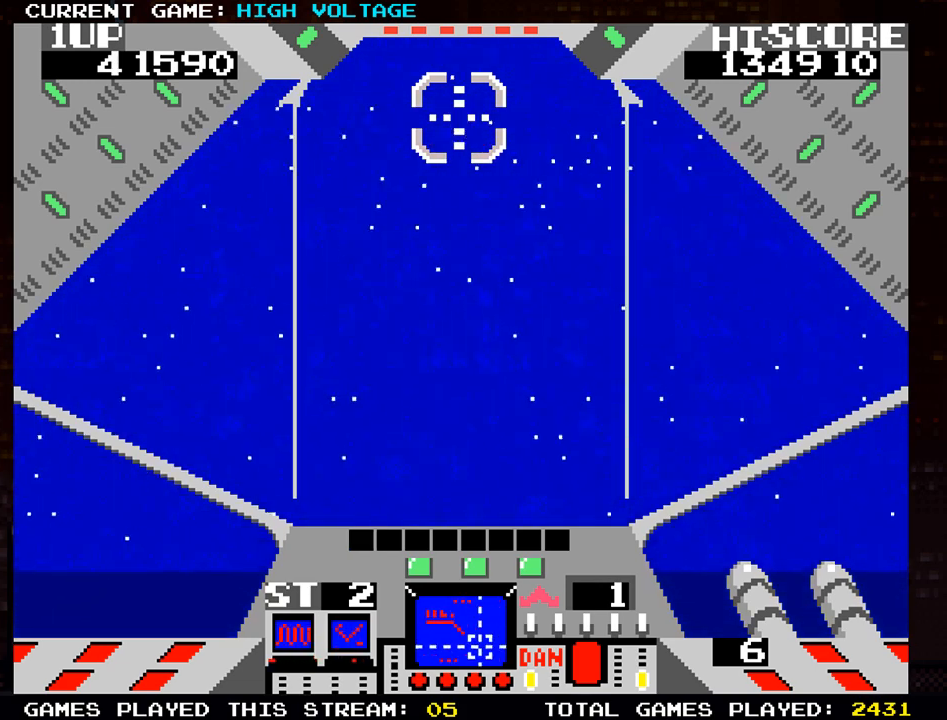
{"buttons": [], "left_stick": "center", "events": [[33, "SQUARE", "down"], [133, "SQUARE", "up"]]}
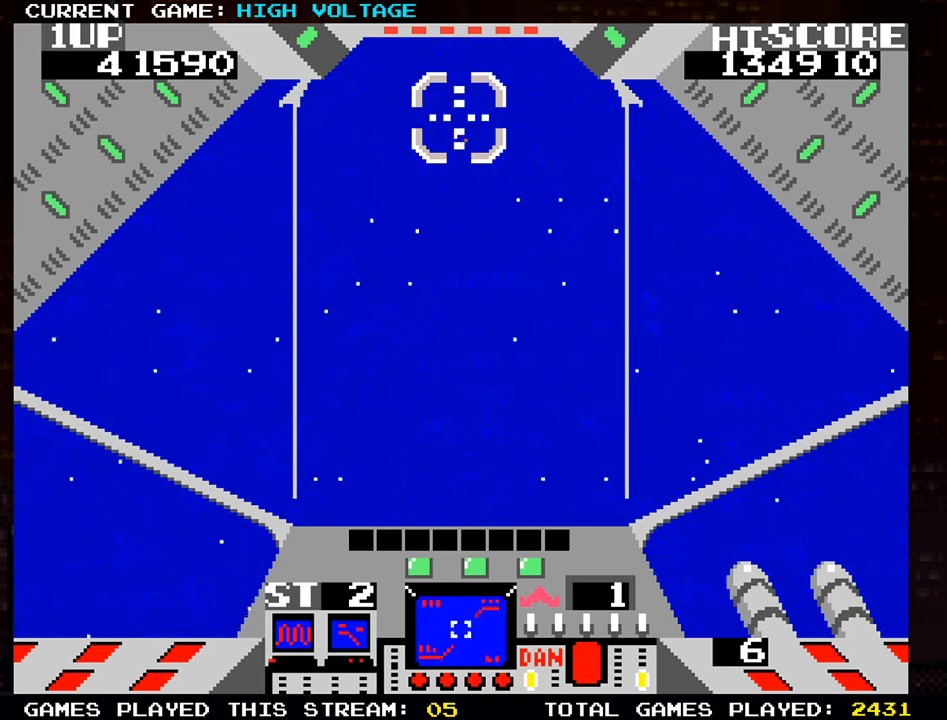
{"buttons": [], "left_stick": "center", "events": []}
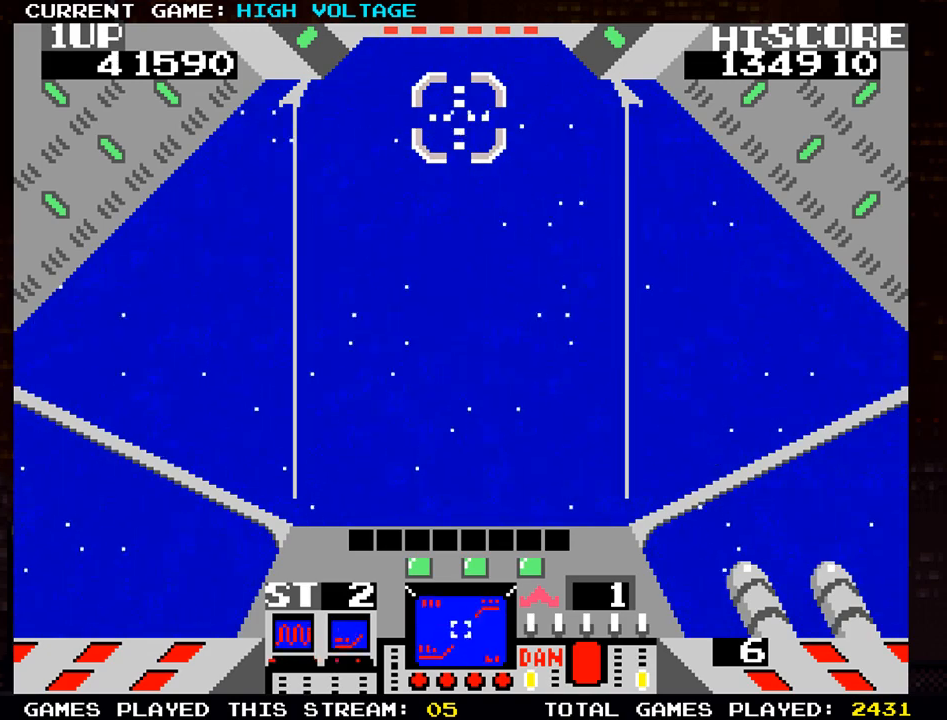
{"buttons": [], "left_stick": "center", "events": []}
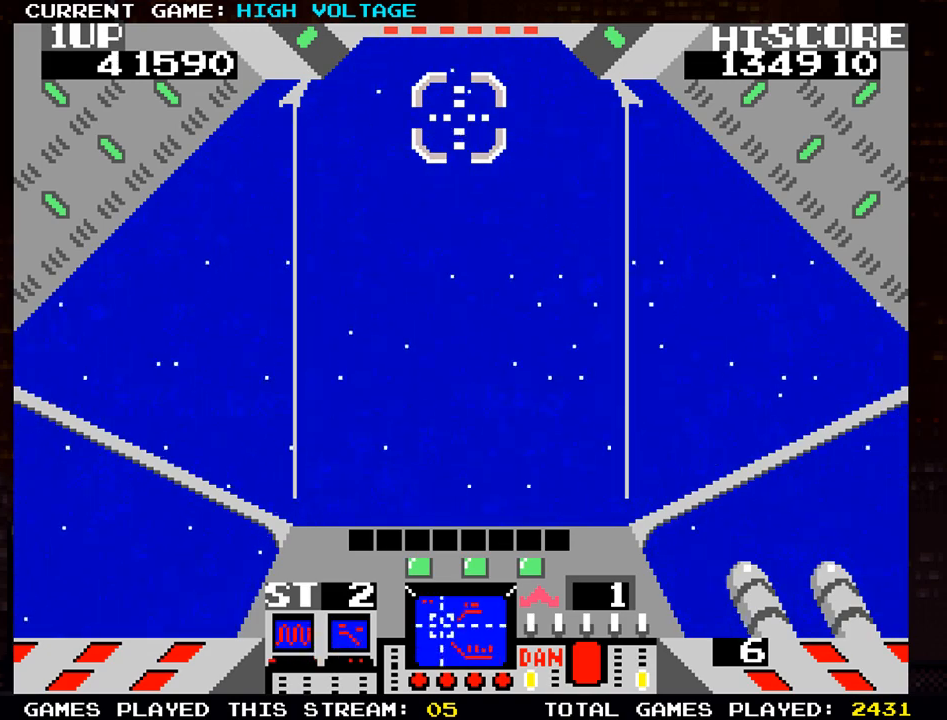
{"buttons": [], "left_stick": "center", "events": []}
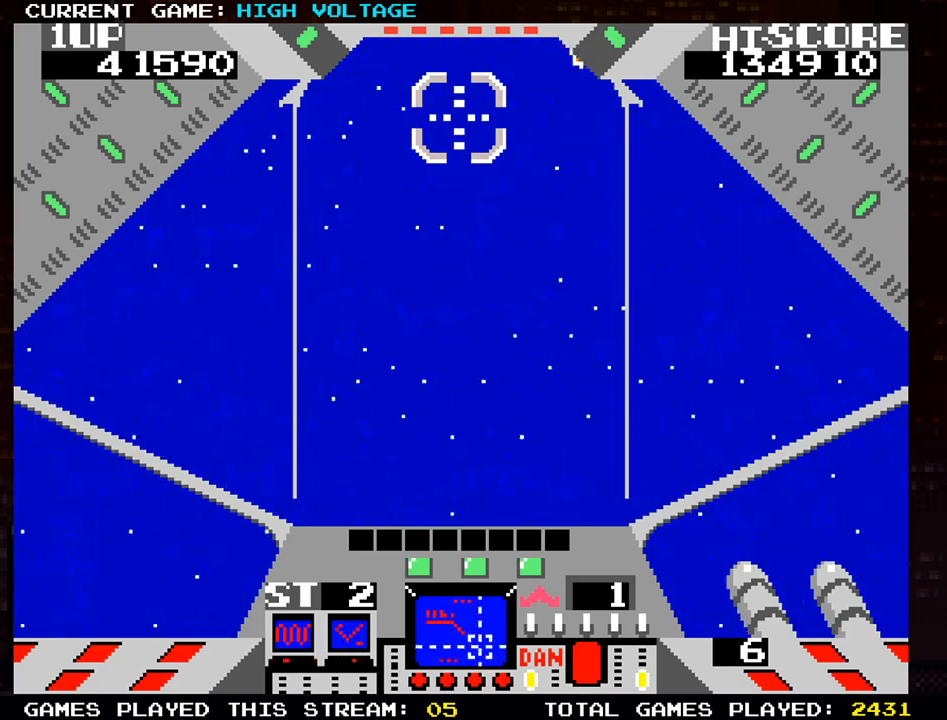
{"buttons": ["SQUARE"], "left_stick": "right", "events": [[367, "left_stick", "right"], [450, "SQUARE", "down"]]}
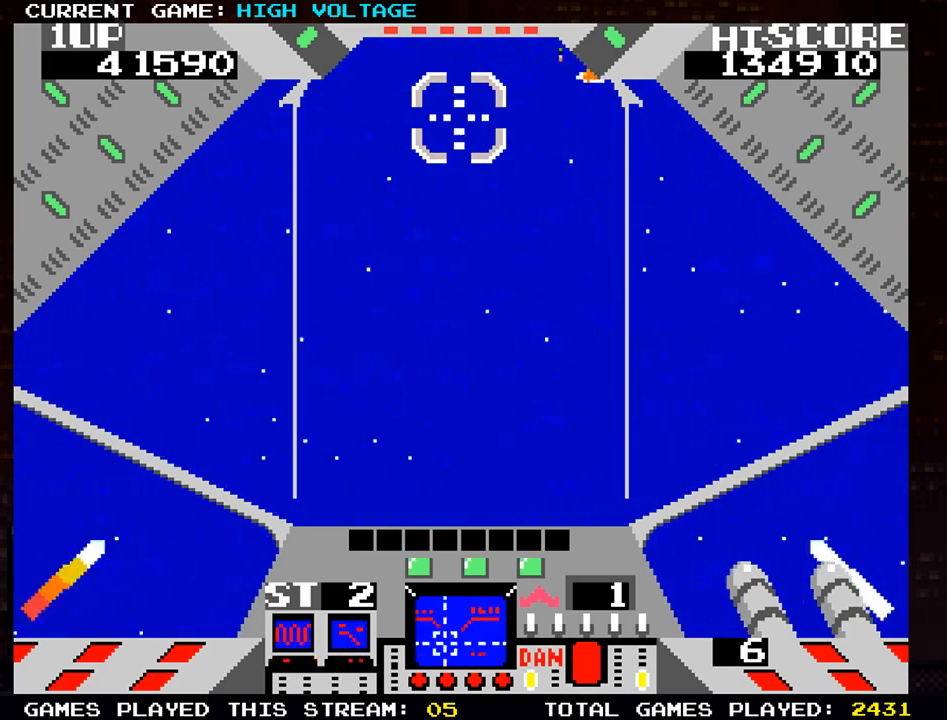
{"buttons": ["SQUARE"], "left_stick": "right", "events": [[133, "SQUARE", "up"], [250, "SQUARE", "down"]]}
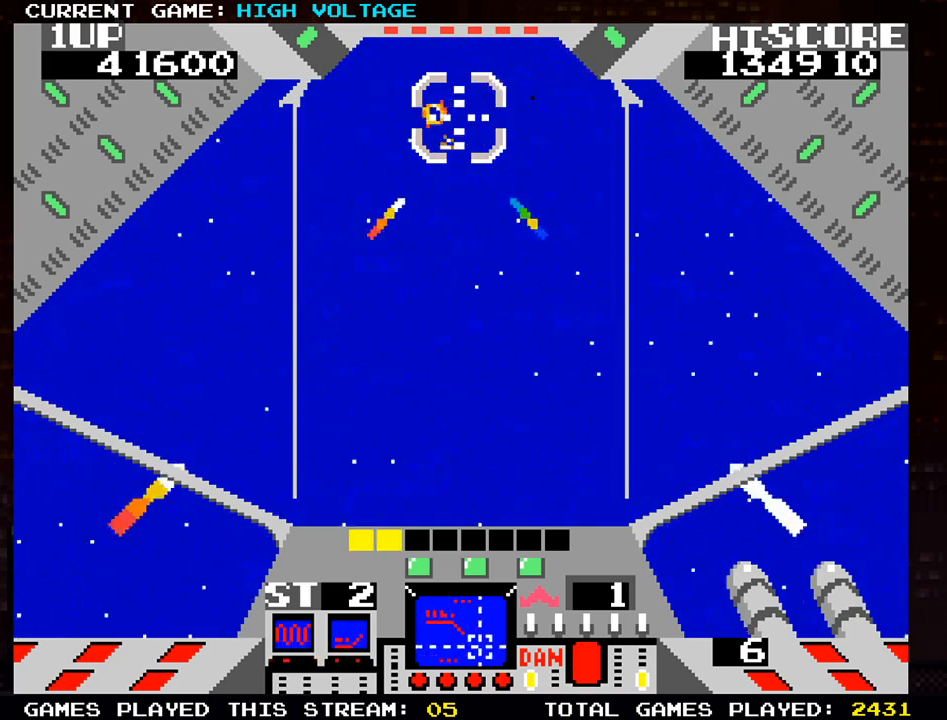
{"buttons": [], "left_stick": "right", "events": [[500, "SQUARE", "up"]]}
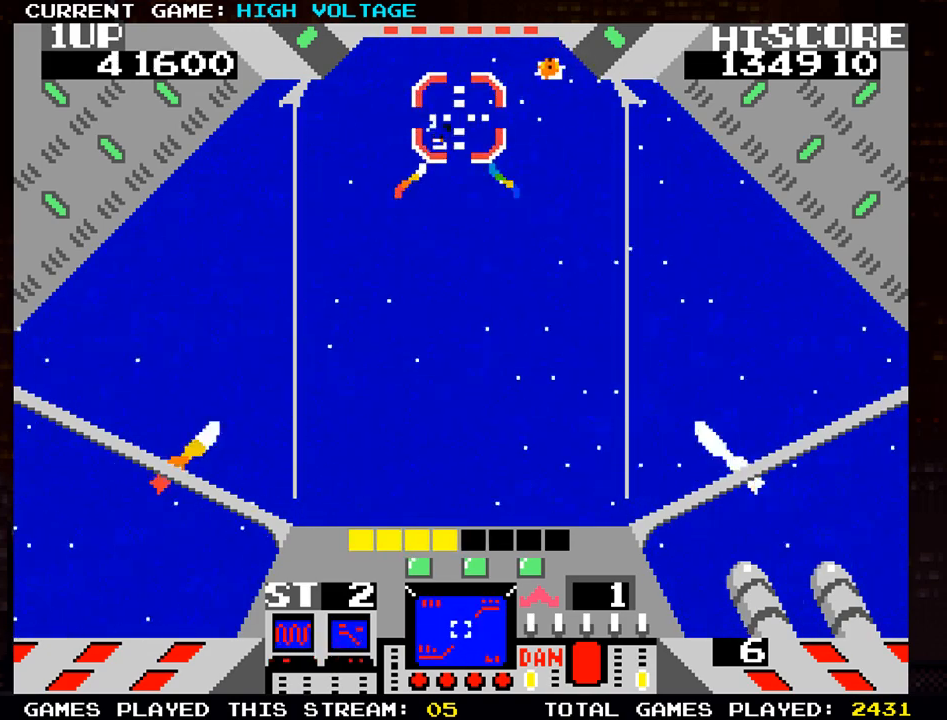
{"buttons": ["SQUARE"], "left_stick": "right", "events": [[17, "left_stick", "down-right"], [150, "SQUARE", "down"], [217, "left_stick", "up-right"], [267, "SQUARE", "up"], [383, "SQUARE", "down"], [450, "left_stick", "right"]]}
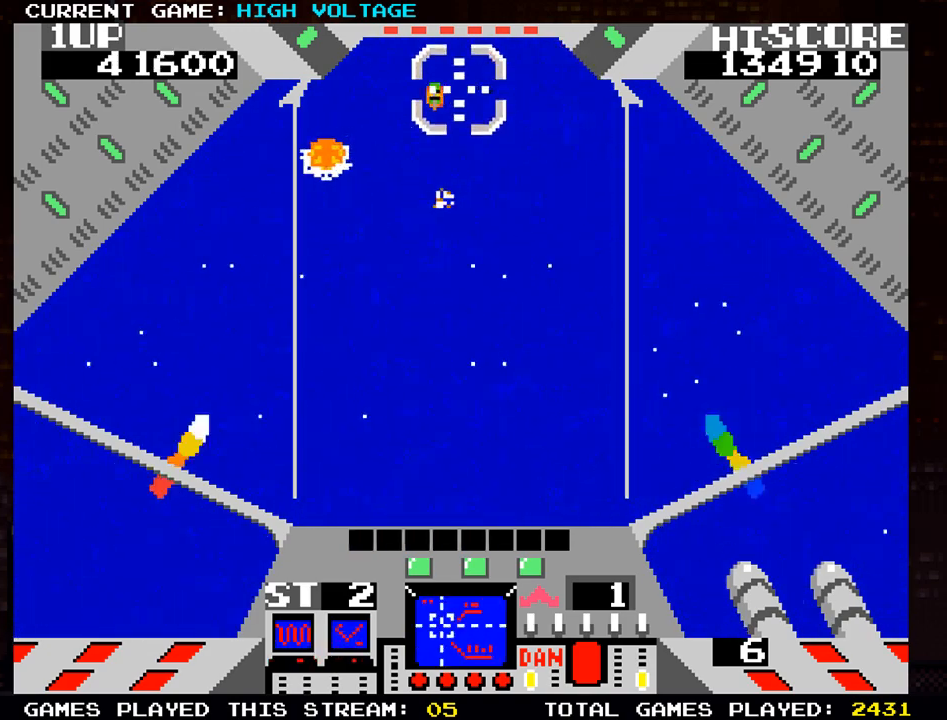
{"buttons": [], "left_stick": "right", "events": [[50, "left_stick", "down-right"], [267, "left_stick", "right"], [383, "SQUARE", "up"]]}
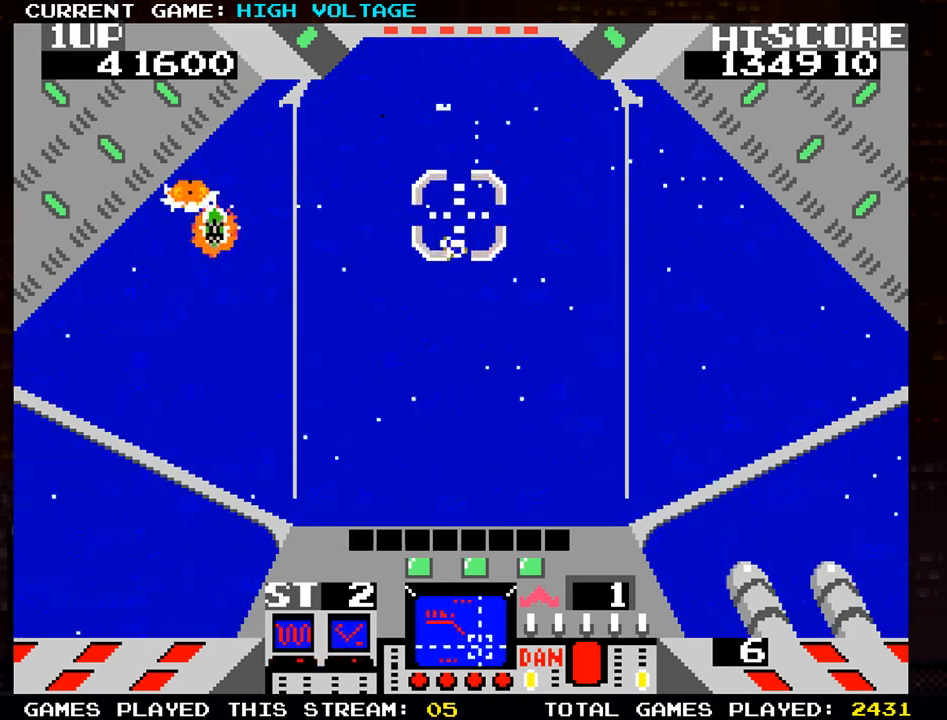
{"buttons": ["SQUARE"], "left_stick": "left", "events": [[67, "SQUARE", "down"], [200, "SQUARE", "up"], [417, "left_stick", "center"], [433, "SQUARE", "down"], [467, "left_stick", "left"]]}
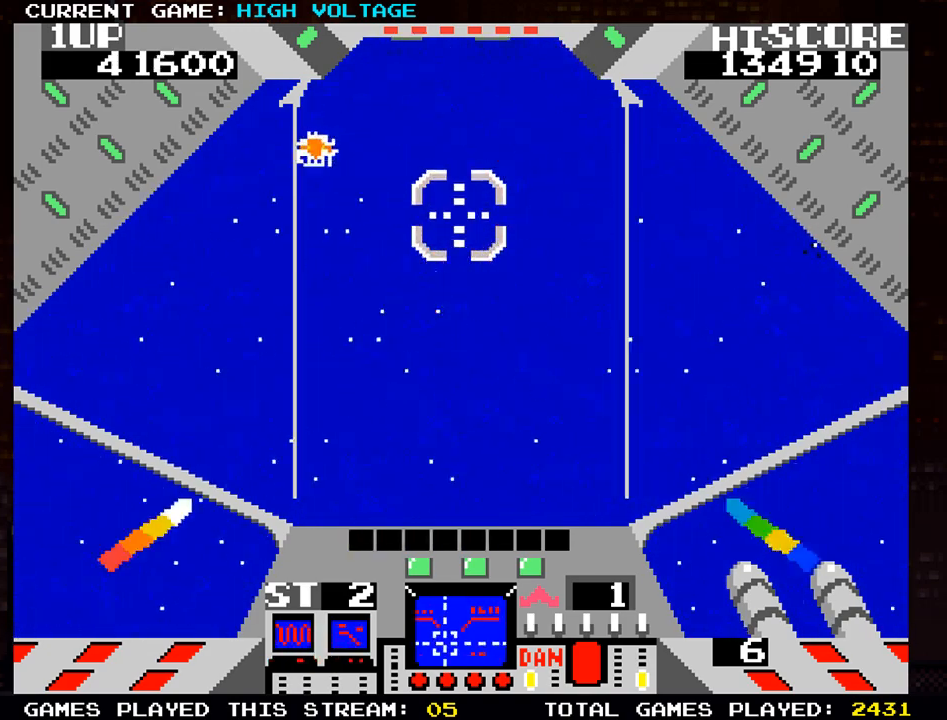
{"buttons": ["SQUARE"], "left_stick": "up", "events": [[33, "SQUARE", "up"], [167, "SQUARE", "down"], [167, "left_stick", "up-left"], [333, "left_stick", "down-left"], [433, "left_stick", "center"], [500, "left_stick", "up"]]}
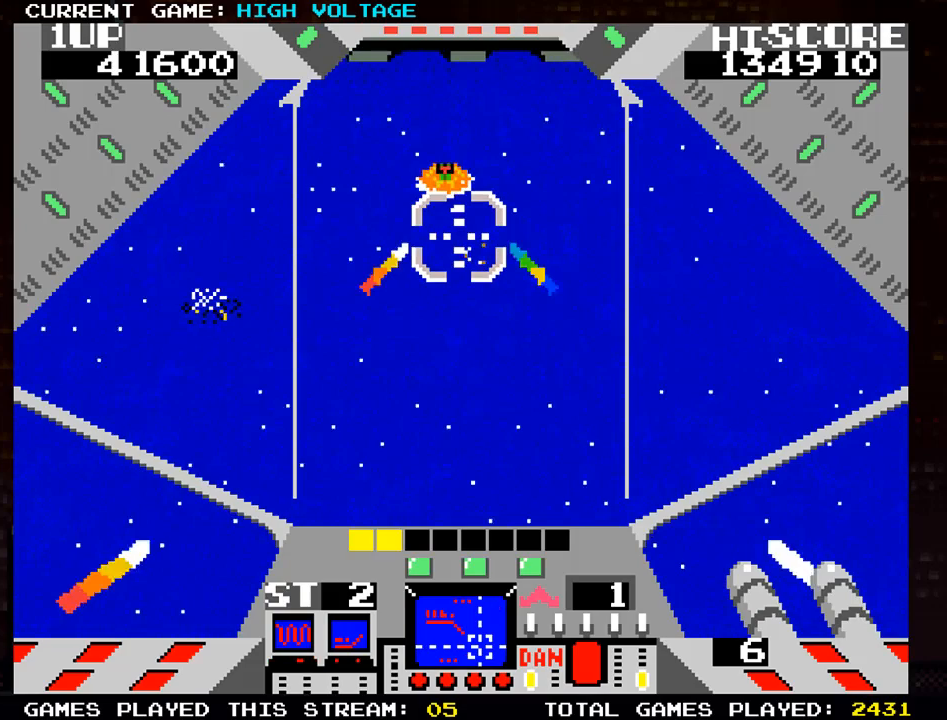
{"buttons": [], "left_stick": "right", "events": [[100, "left_stick", "right"], [250, "SQUARE", "up"]]}
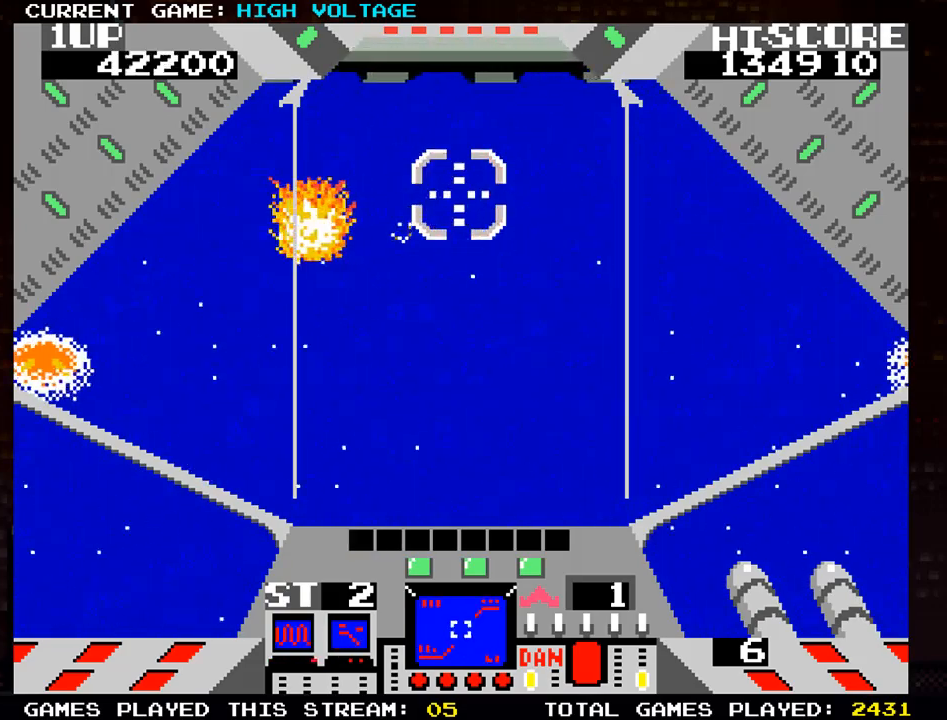
{"buttons": [], "left_stick": "center", "events": [[133, "left_stick", "center"]]}
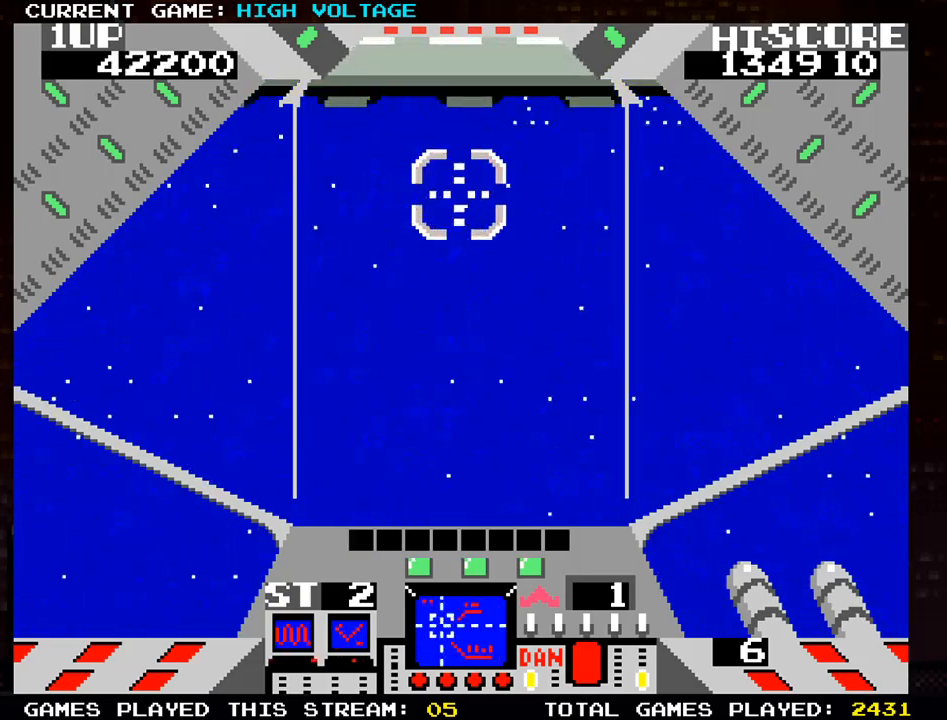
{"buttons": [], "left_stick": "up", "events": [[433, "left_stick", "up"]]}
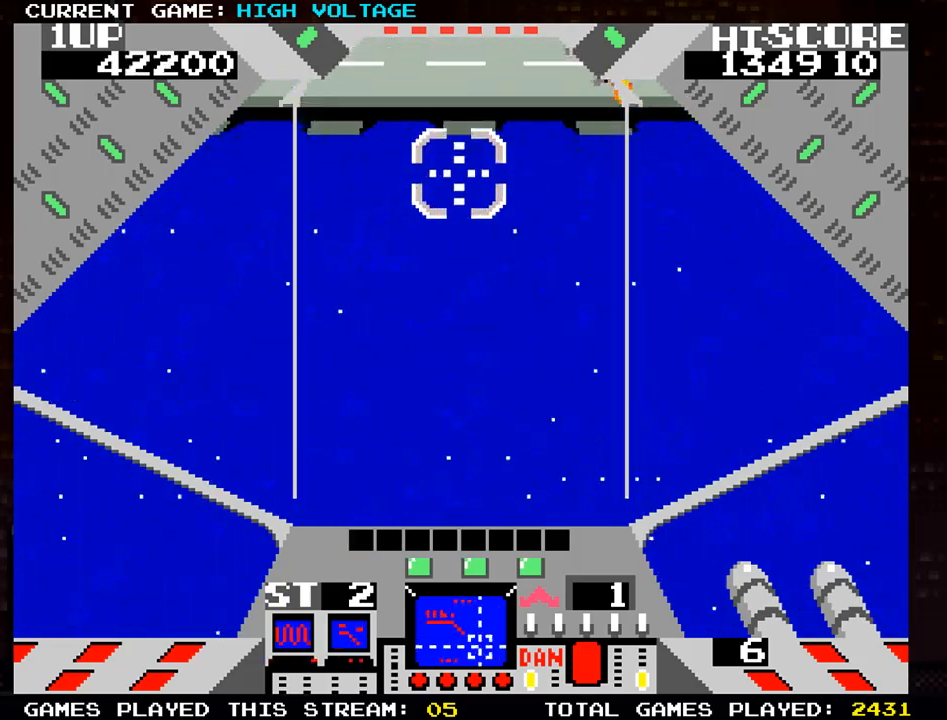
{"buttons": [], "left_stick": "right", "events": [[100, "SQUARE", "down"], [167, "SQUARE", "up"], [167, "left_stick", "left"], [333, "SQUARE", "down"], [333, "left_stick", "center"], [383, "left_stick", "right"], [400, "SQUARE", "up"]]}
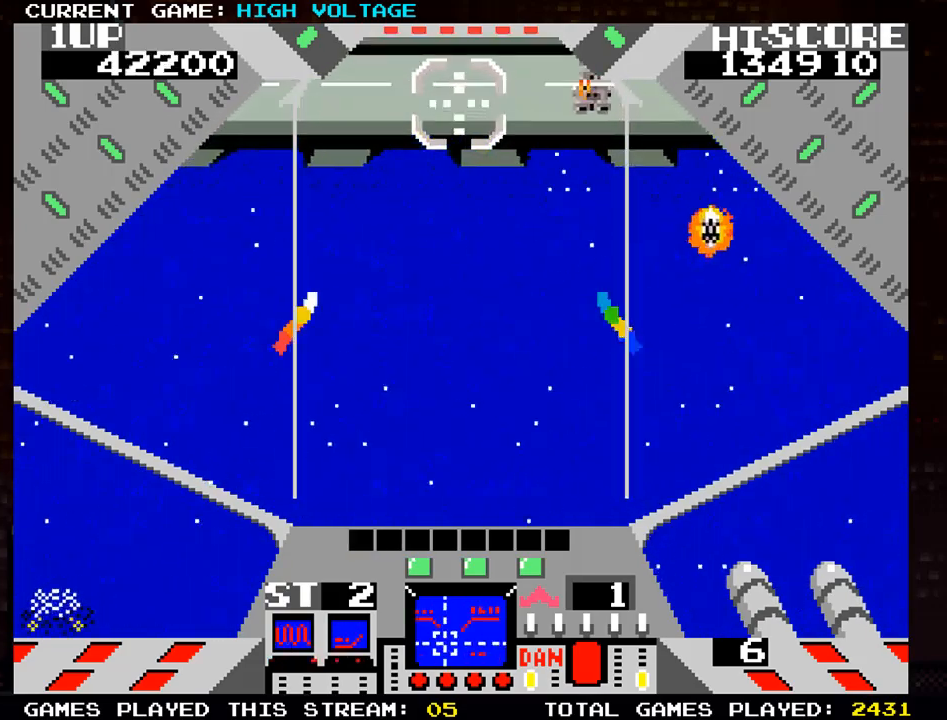
{"buttons": [], "left_stick": "left", "events": [[150, "SQUARE", "down"], [317, "SQUARE", "up"], [317, "left_stick", "left"]]}
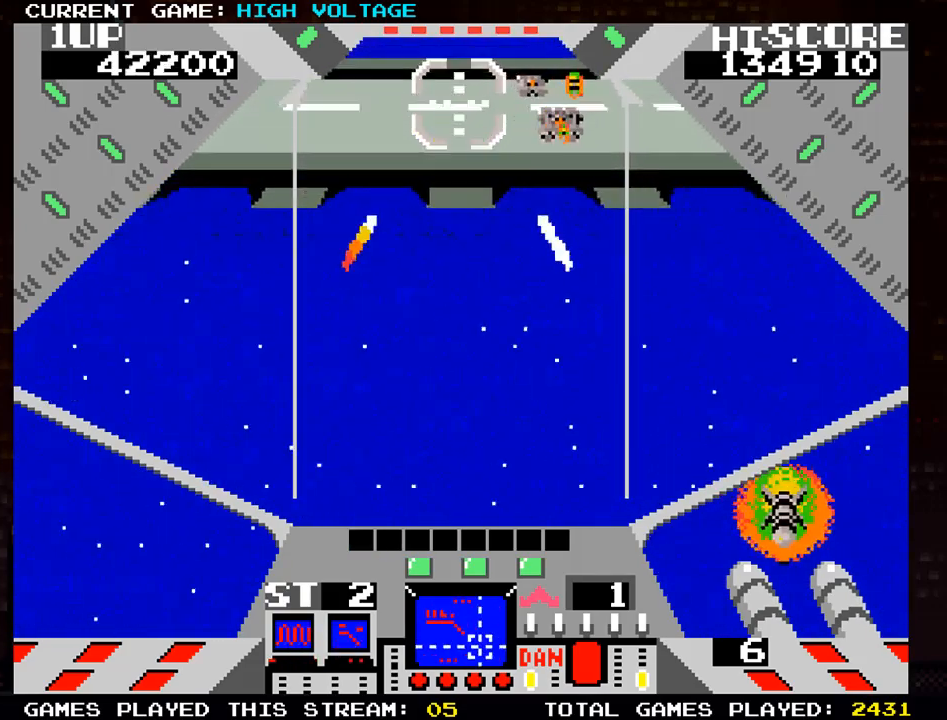
{"buttons": ["SQUARE"], "left_stick": "up-left", "events": [[100, "left_stick", "right"], [233, "SQUARE", "down"], [317, "left_stick", "down"], [400, "left_stick", "left"], [483, "left_stick", "up-left"]]}
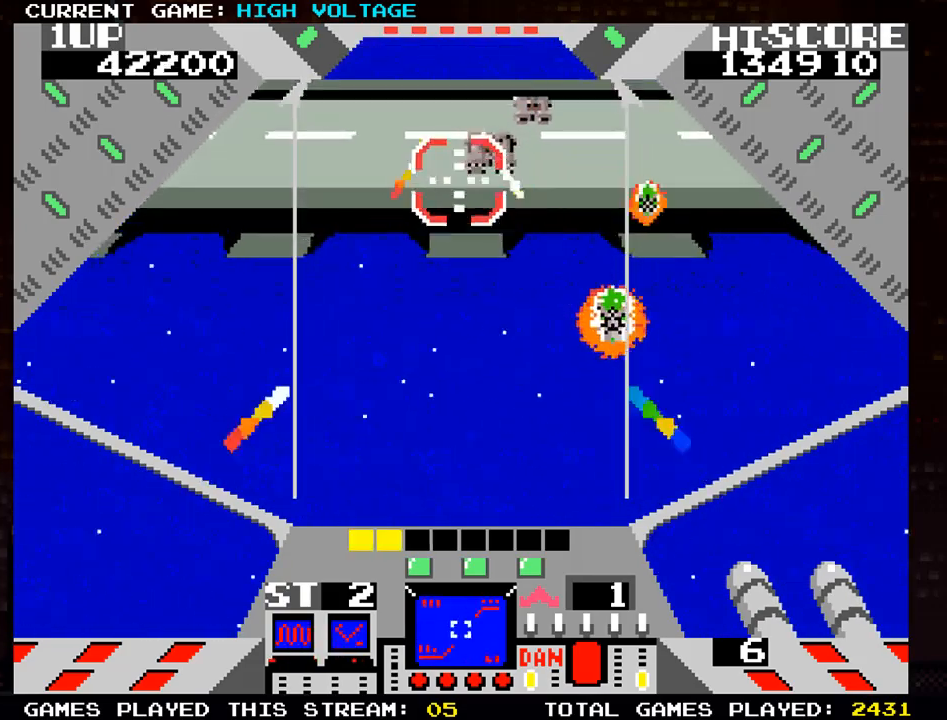
{"buttons": ["SQUARE"], "left_stick": "right", "events": [[117, "SQUARE", "up"], [167, "left_stick", "down-left"], [300, "left_stick", "center"], [350, "left_stick", "right"], [467, "SQUARE", "down"]]}